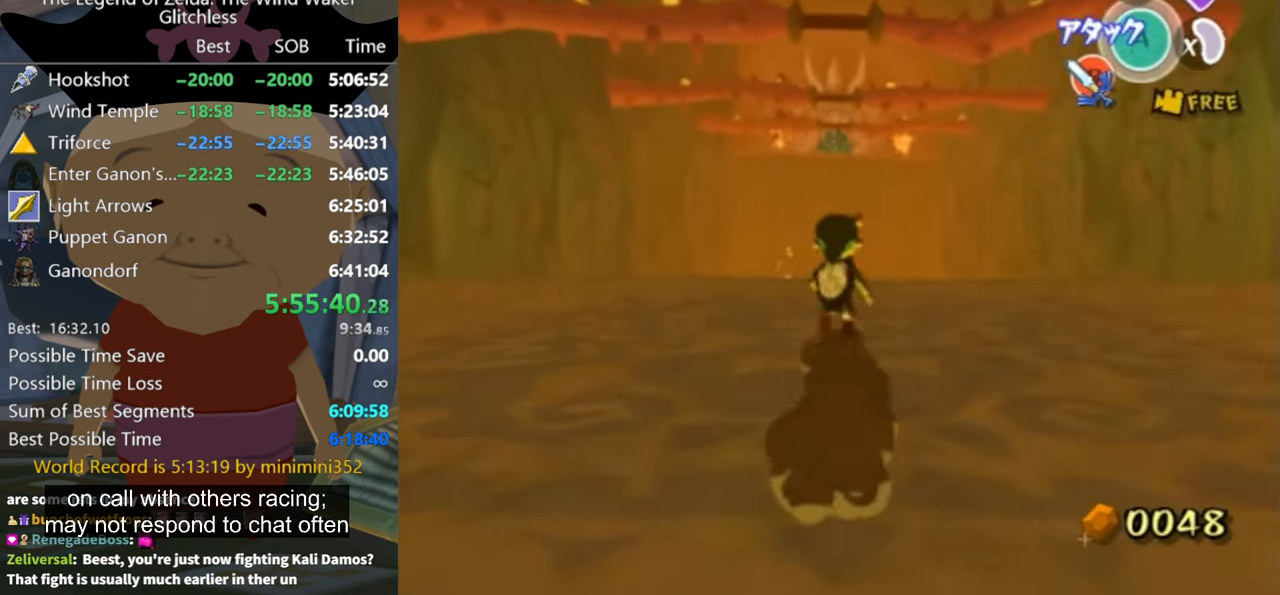
Gameplay with a controller (Nintendo layout); each line is a JSON object with the inputs held at the frame after it. "button_events" lists button changes between this image and that frame as [ms after this image, input, new state], when the widget could be followed in between (sticks are given only as held states). Not read: L2 L3 R3.
{"buttons": [], "left_stick": "up", "right_stick": "center", "button_events": []}
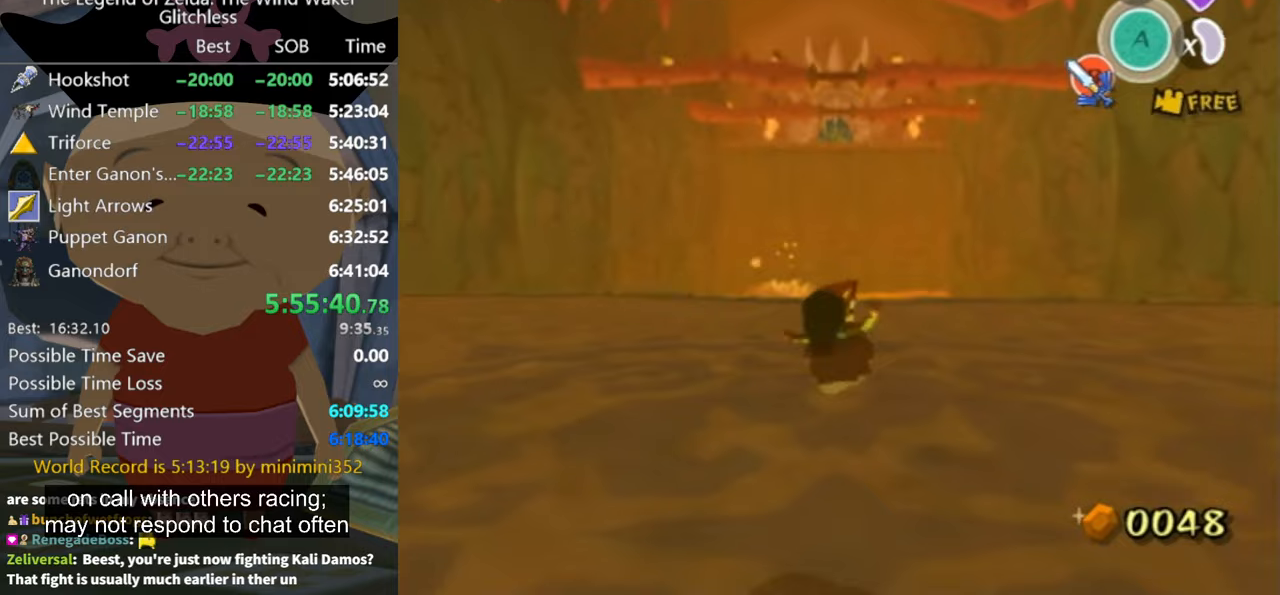
{"buttons": [], "left_stick": "up", "right_stick": "center", "button_events": []}
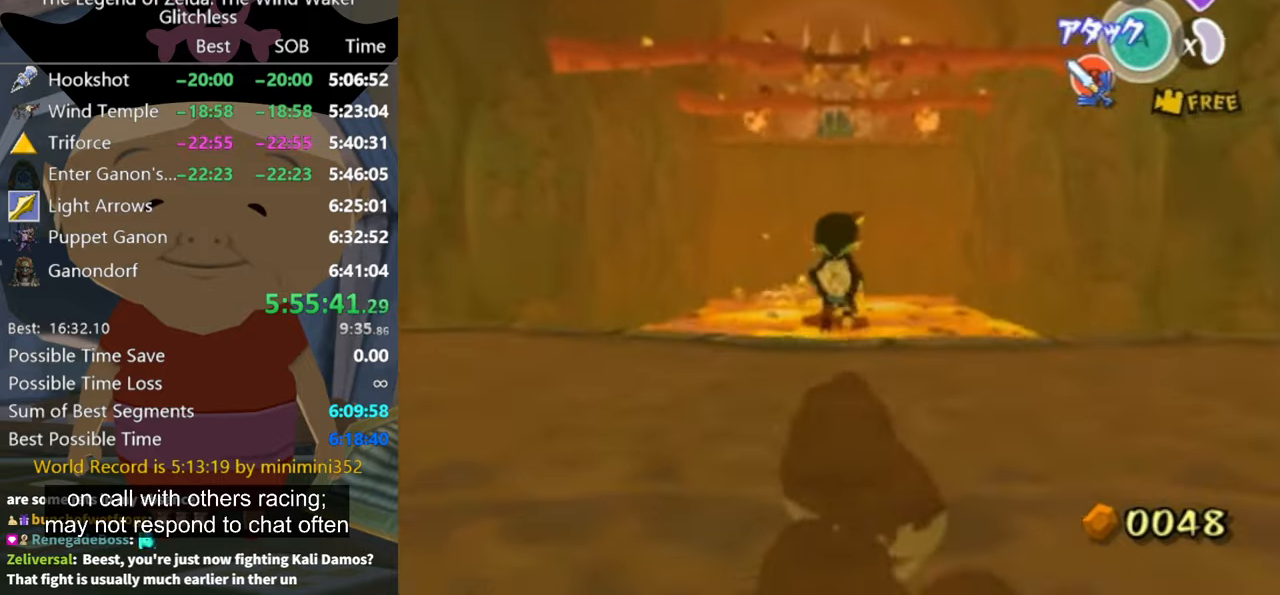
{"buttons": [], "left_stick": "up", "right_stick": "center", "button_events": [[333, "START", "down"], [467, "START", "up"]]}
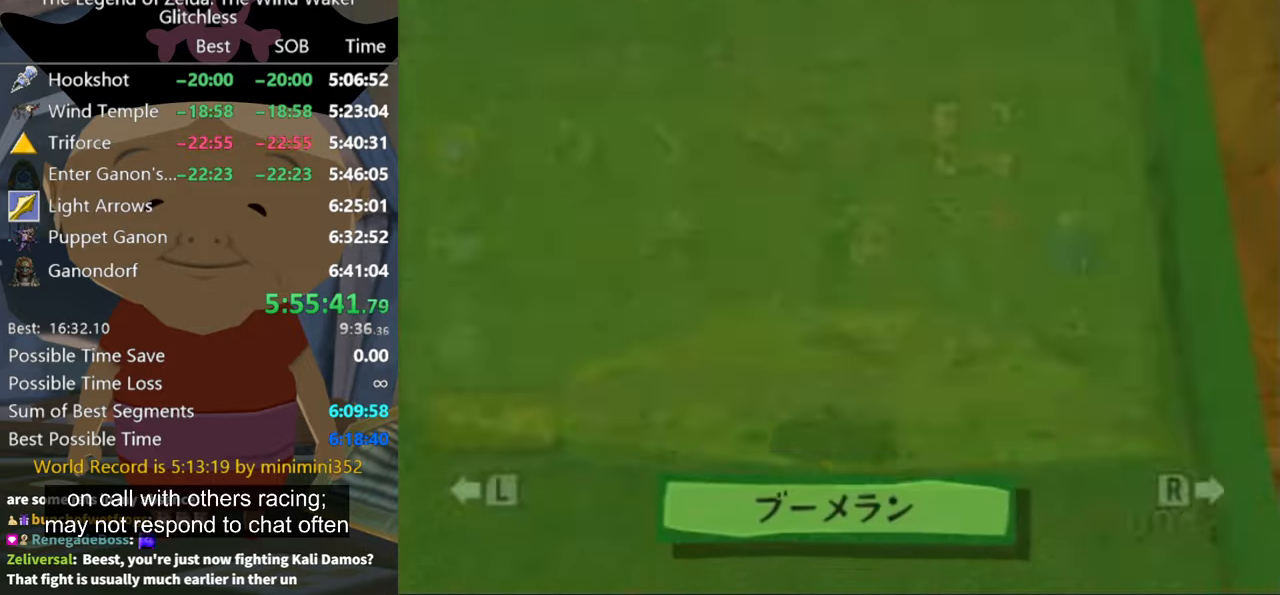
{"buttons": [], "left_stick": "center", "right_stick": "center", "button_events": []}
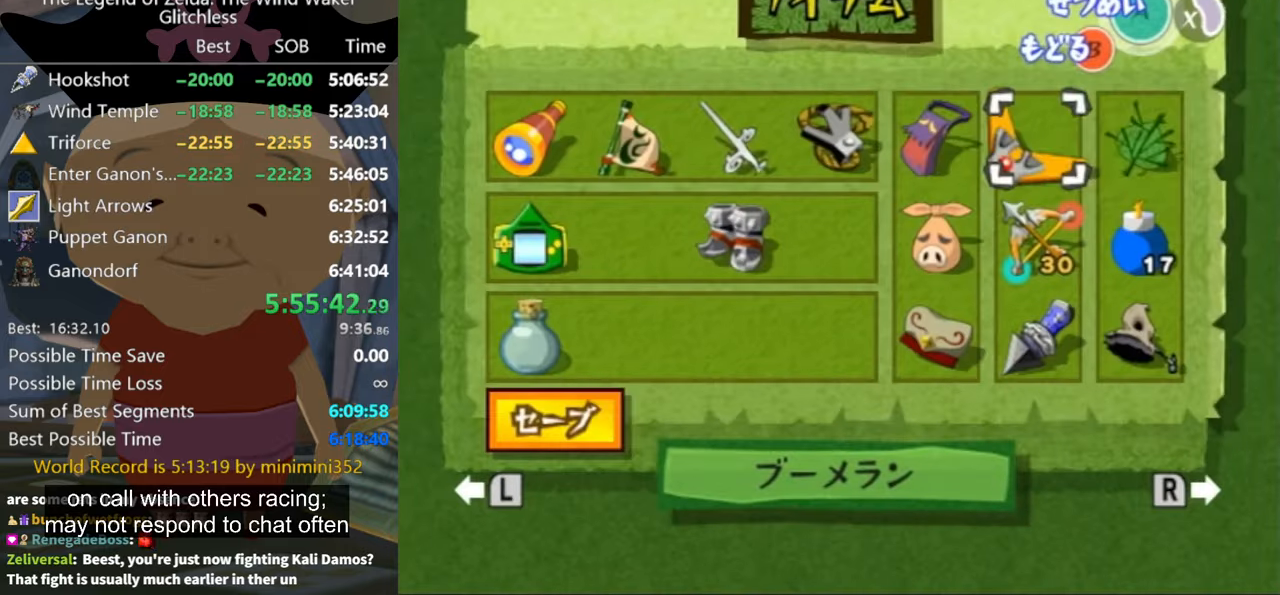
{"buttons": [], "left_stick": "center", "right_stick": "center", "button_events": [[333, "X", "down"], [433, "X", "up"]]}
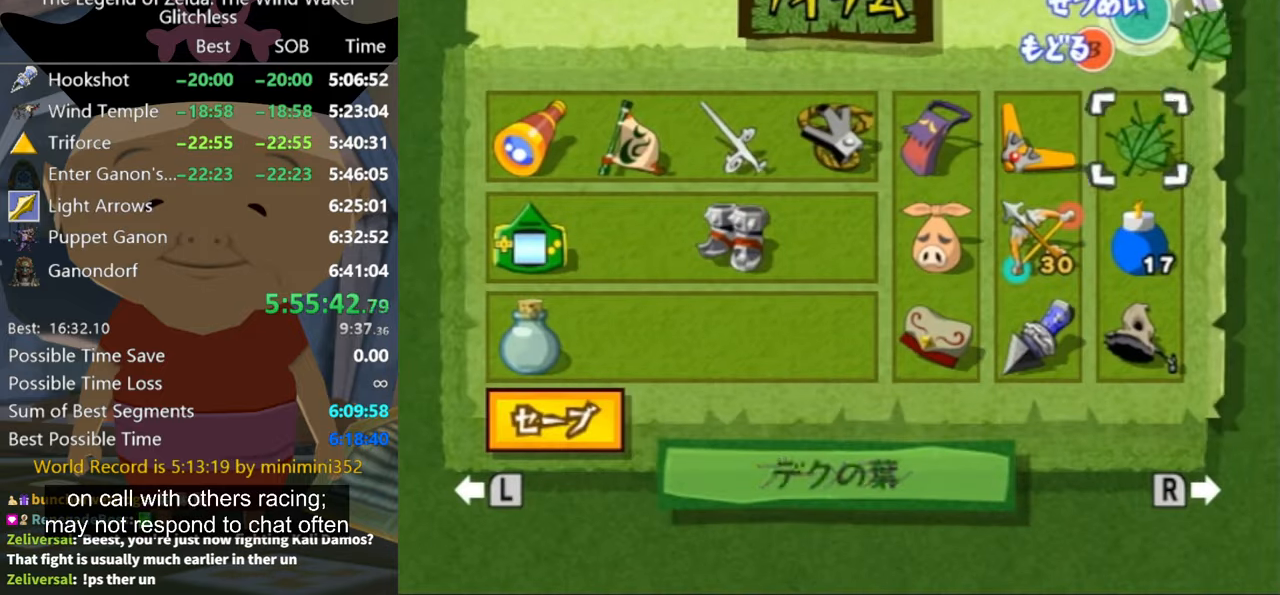
{"buttons": [], "left_stick": "center", "right_stick": "center", "button_events": [[367, "Z", "down"], [467, "Z", "up"]]}
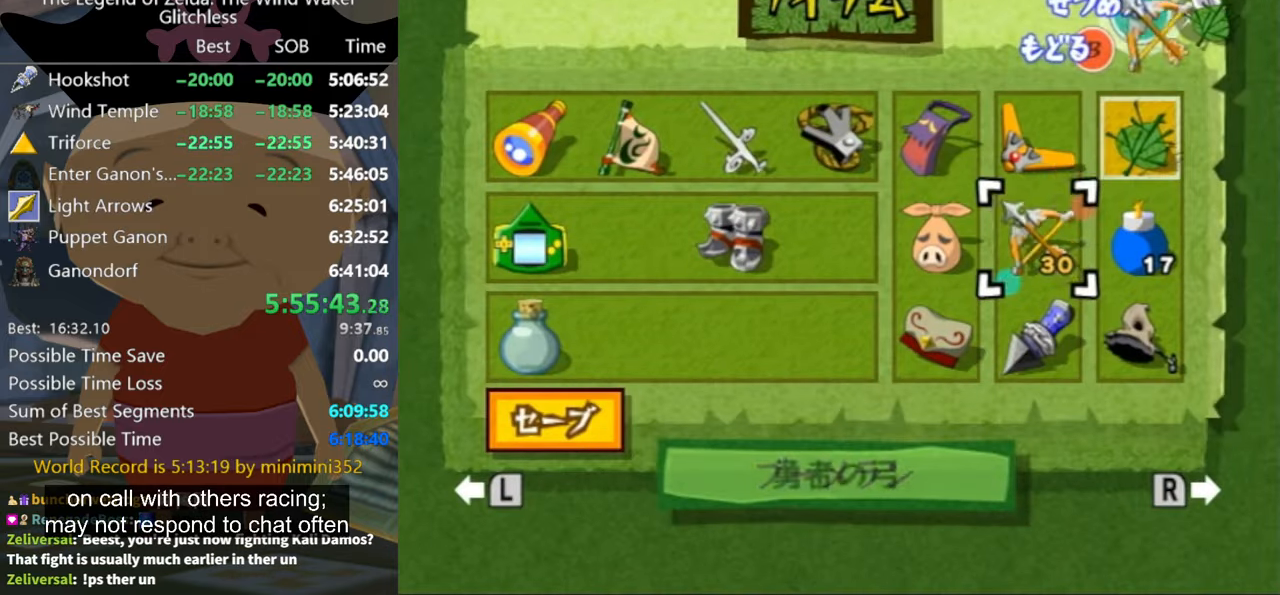
{"buttons": [], "left_stick": "up", "right_stick": "center", "button_events": [[167, "B", "down"], [233, "B", "up"]]}
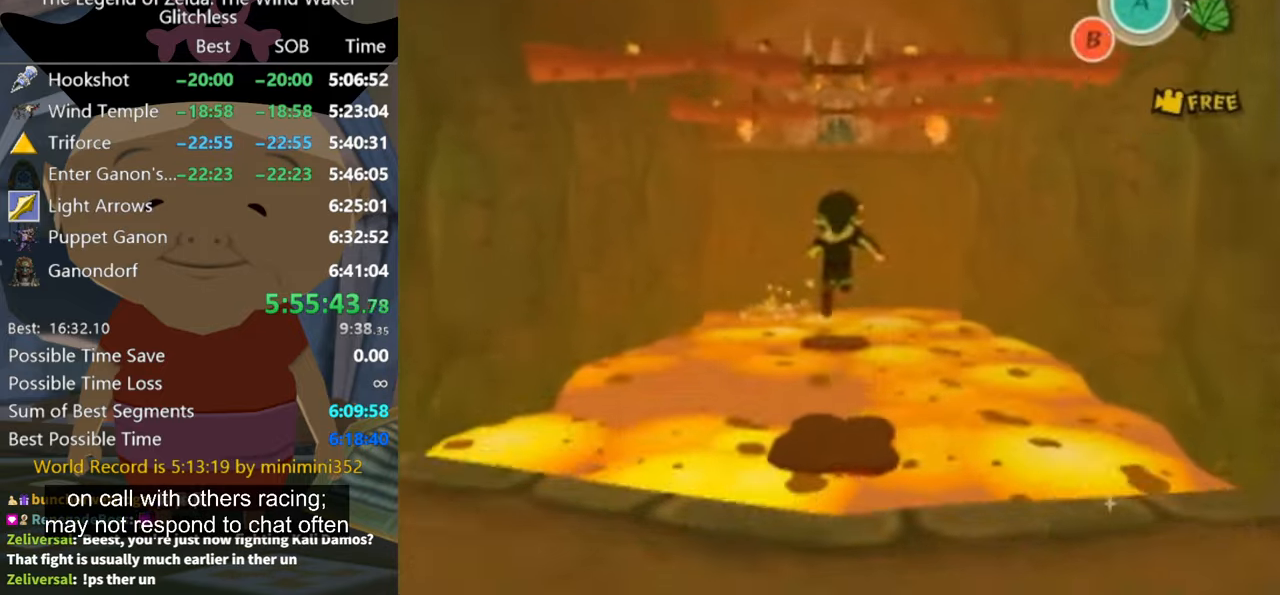
{"buttons": [], "left_stick": "up", "right_stick": "center", "button_events": [[267, "X", "down"], [333, "X", "up"]]}
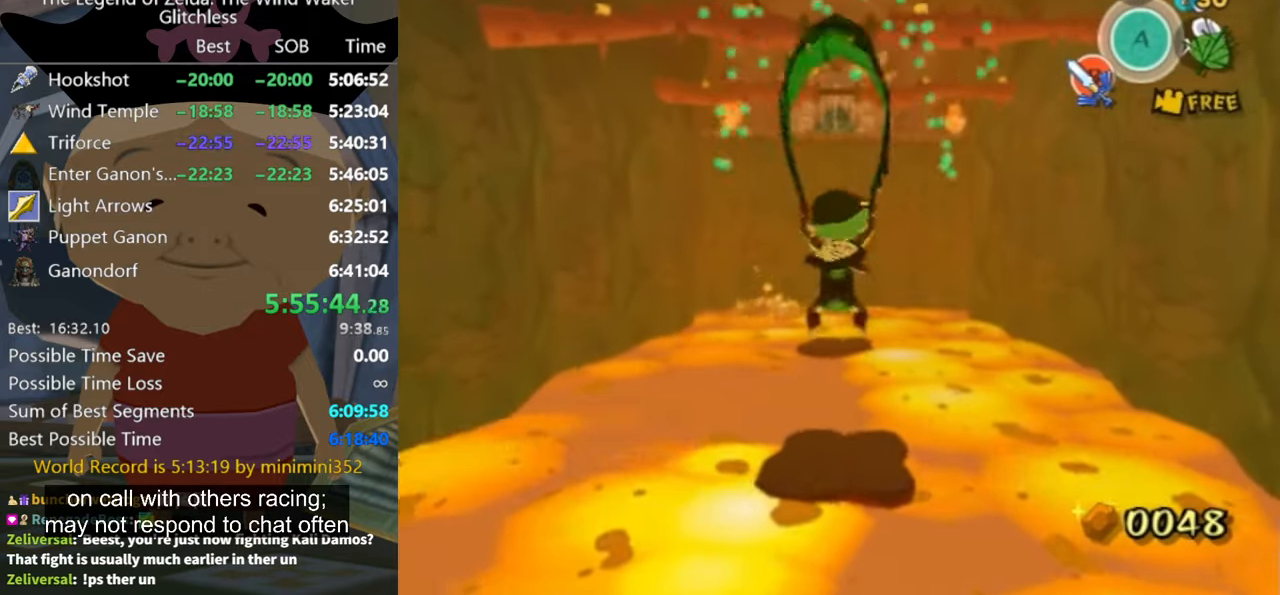
{"buttons": [], "left_stick": "up", "right_stick": "center", "button_events": []}
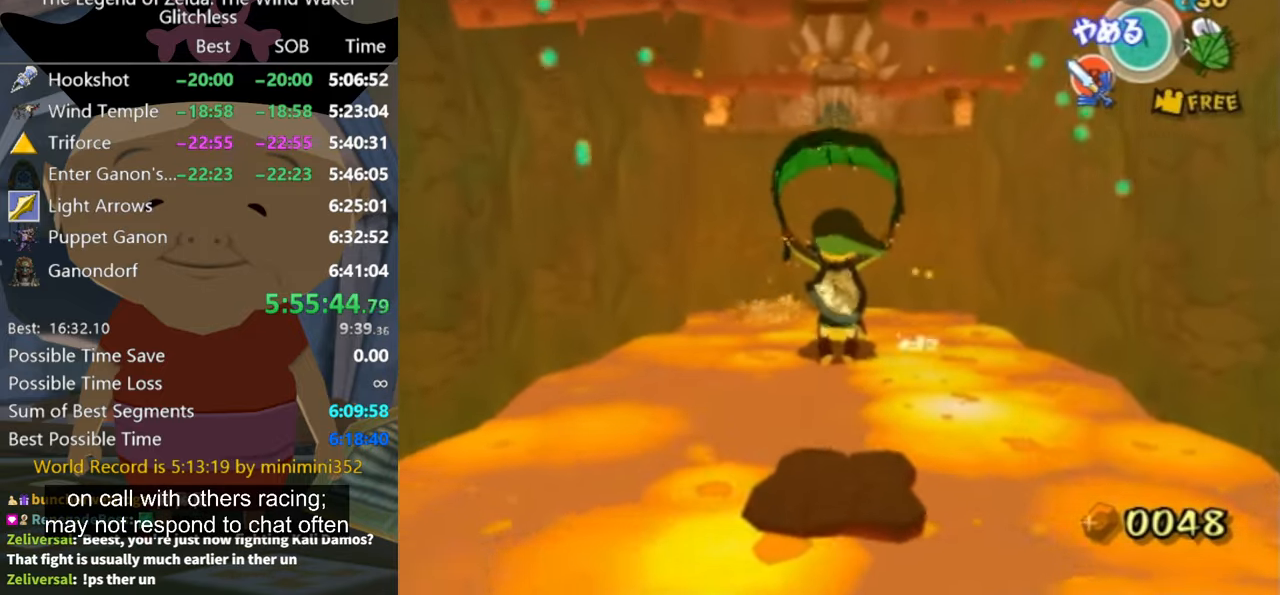
{"buttons": [], "left_stick": "up", "right_stick": "center", "button_events": []}
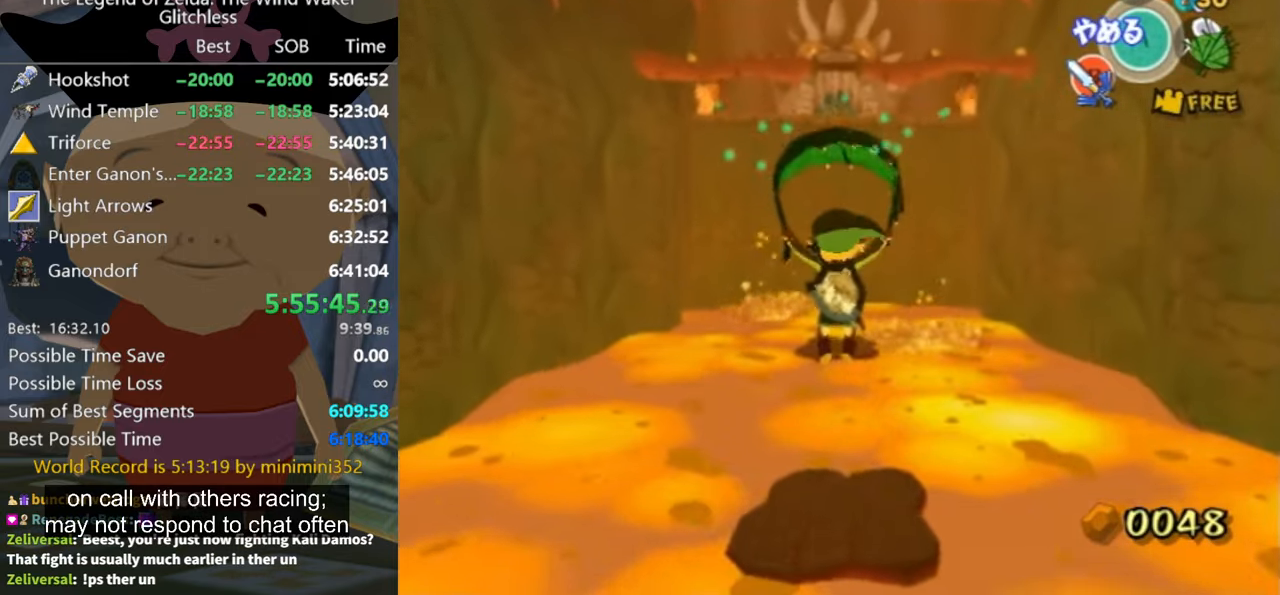
{"buttons": [], "left_stick": "up", "right_stick": "center", "button_events": []}
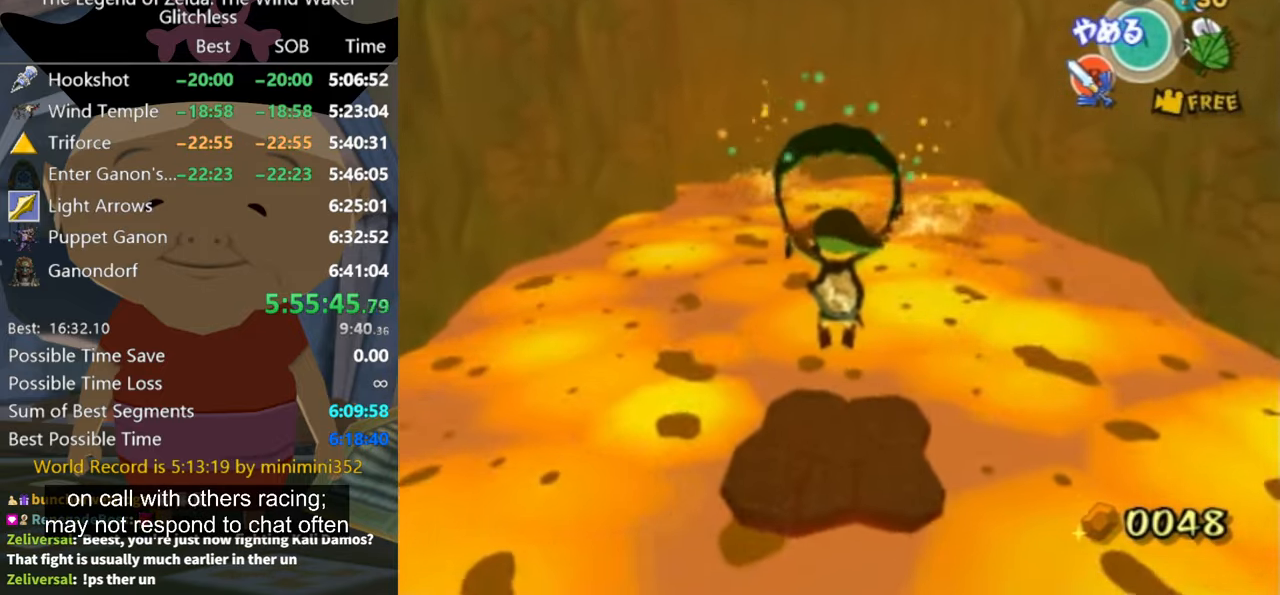
{"buttons": [], "left_stick": "up", "right_stick": "center", "button_events": []}
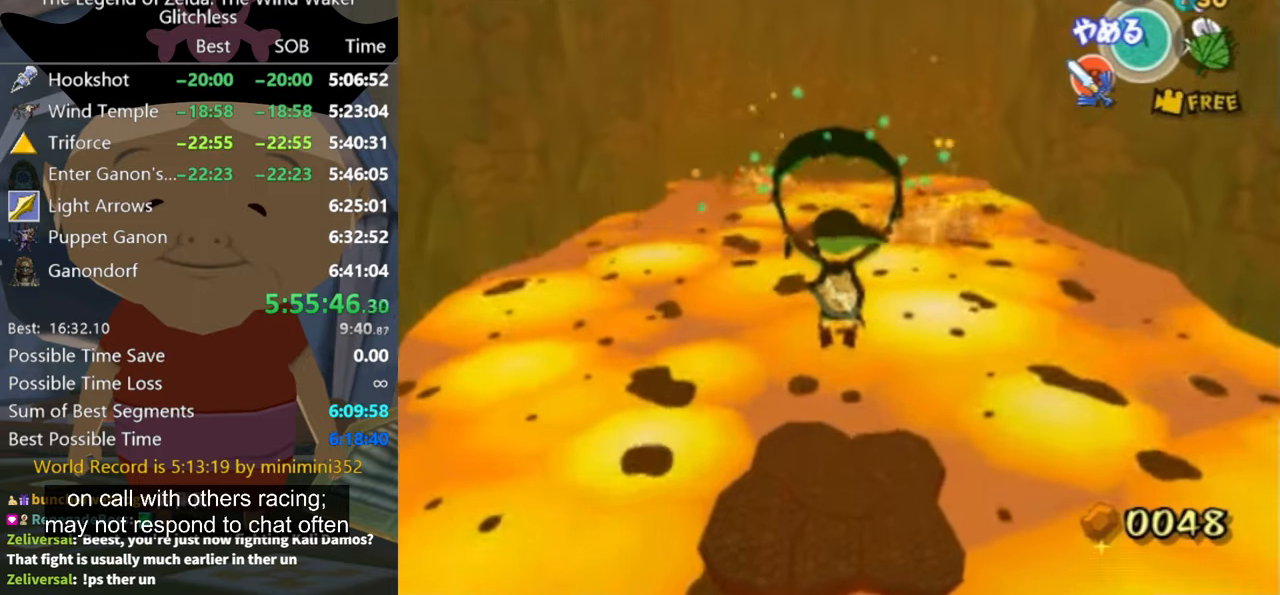
{"buttons": [], "left_stick": "up", "right_stick": "center", "button_events": []}
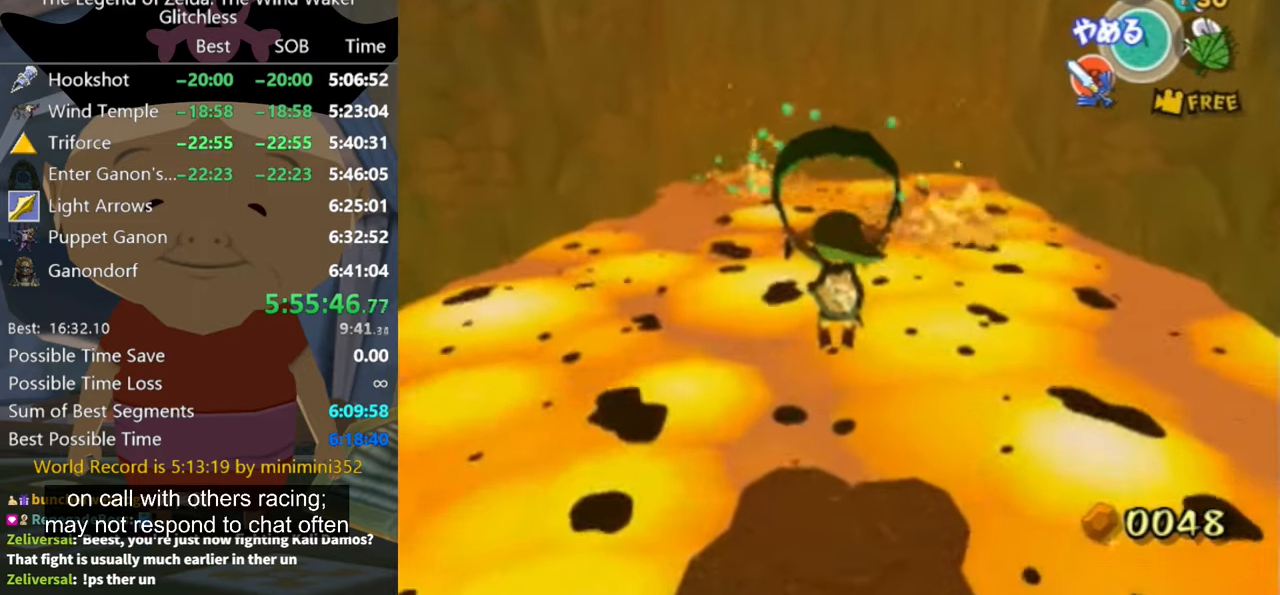
{"buttons": [], "left_stick": "up", "right_stick": "center", "button_events": []}
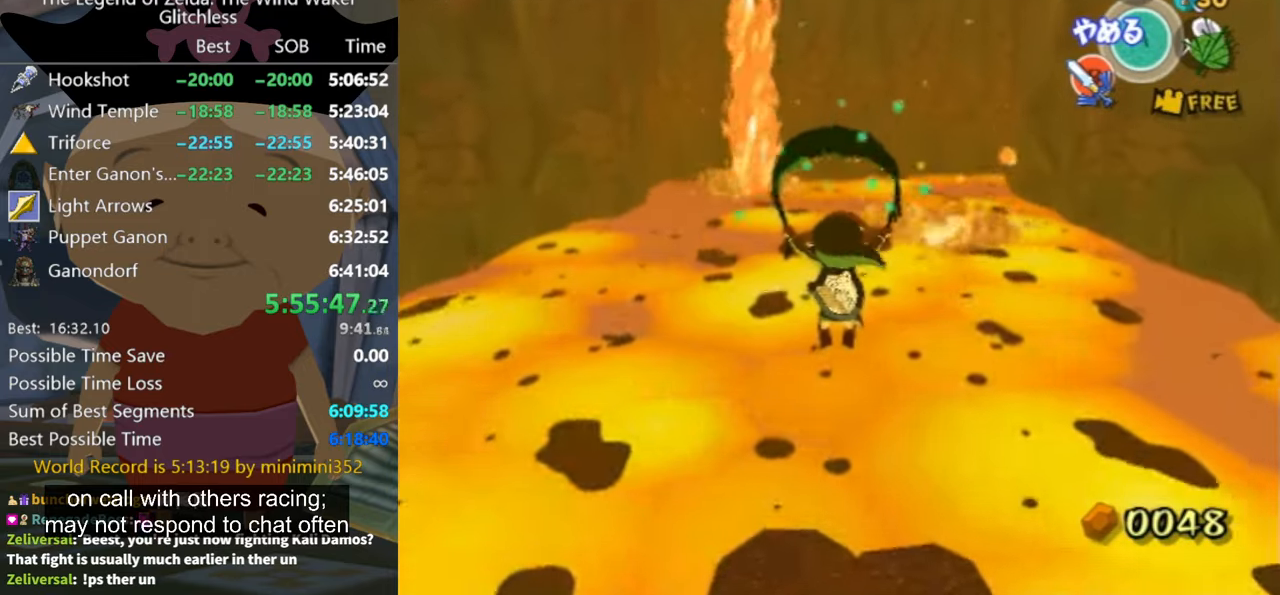
{"buttons": [], "left_stick": "up", "right_stick": "center", "button_events": []}
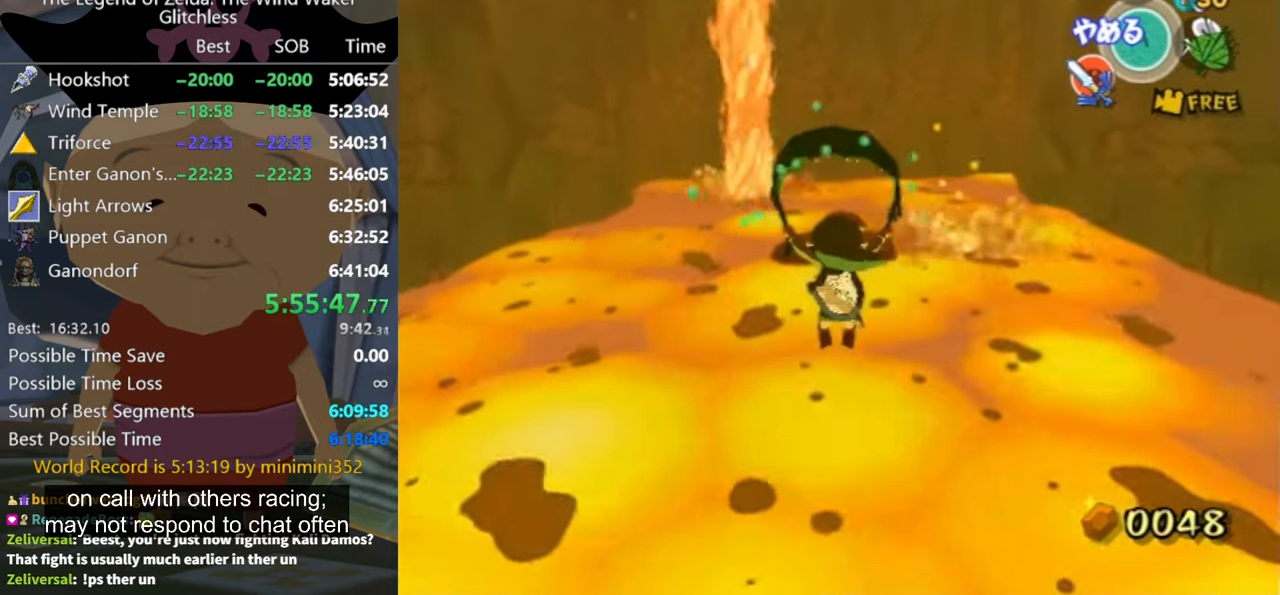
{"buttons": [], "left_stick": "up", "right_stick": "center", "button_events": []}
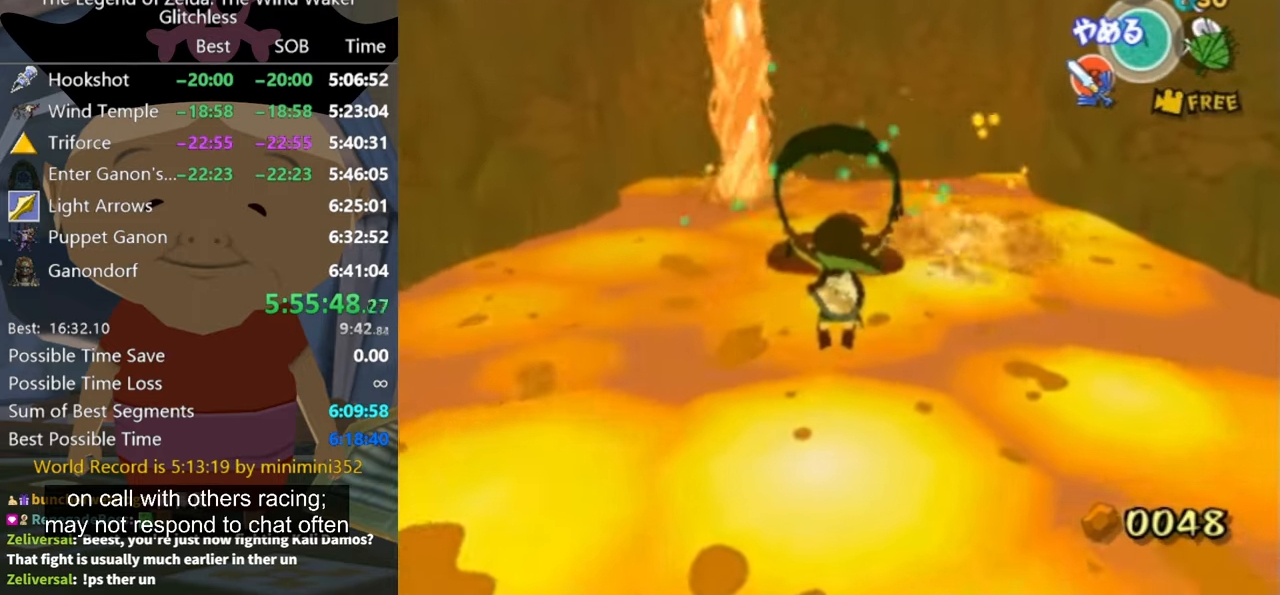
{"buttons": [], "left_stick": "up", "right_stick": "center", "button_events": []}
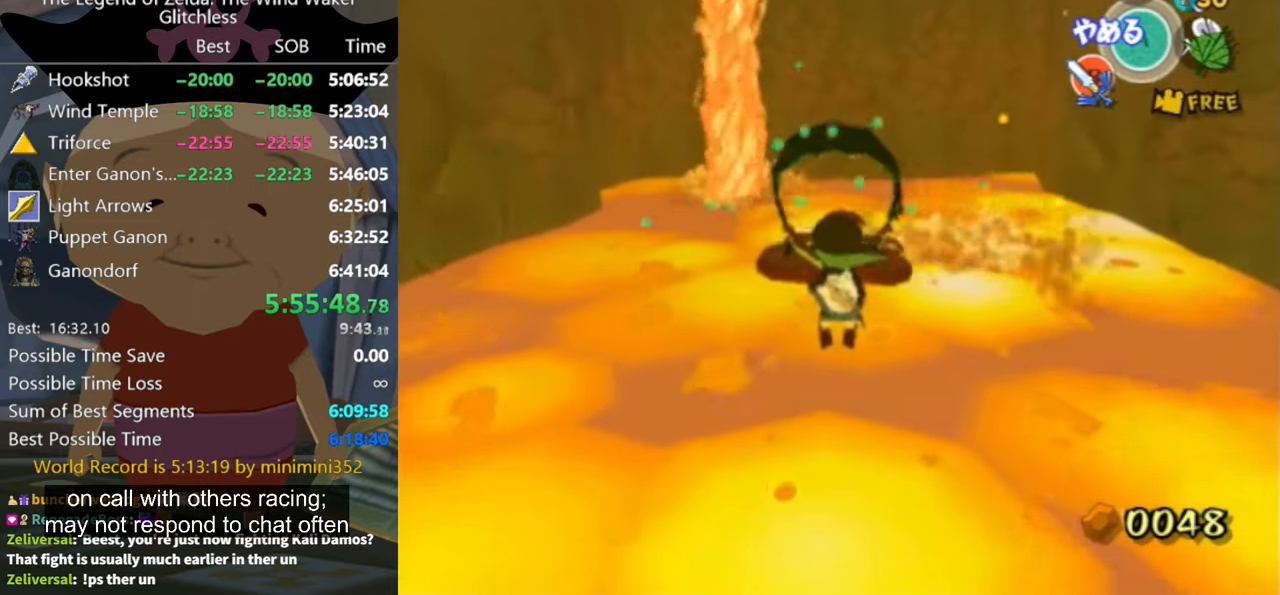
{"buttons": [], "left_stick": "up", "right_stick": "up", "button_events": []}
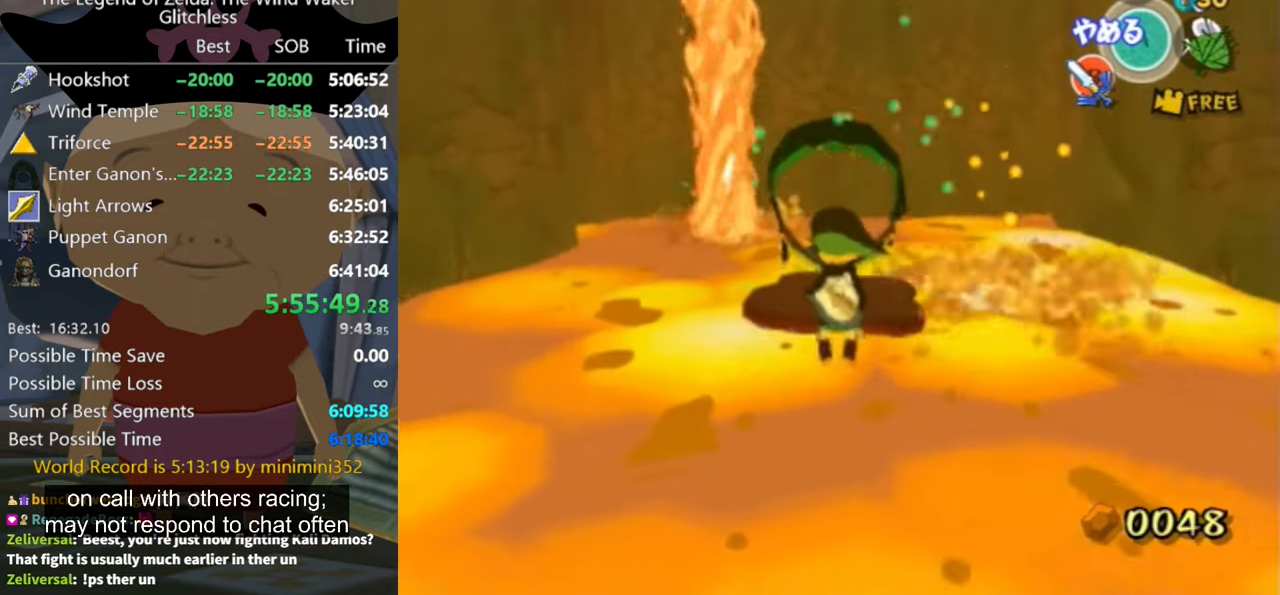
{"buttons": [], "left_stick": "up", "right_stick": "center", "button_events": []}